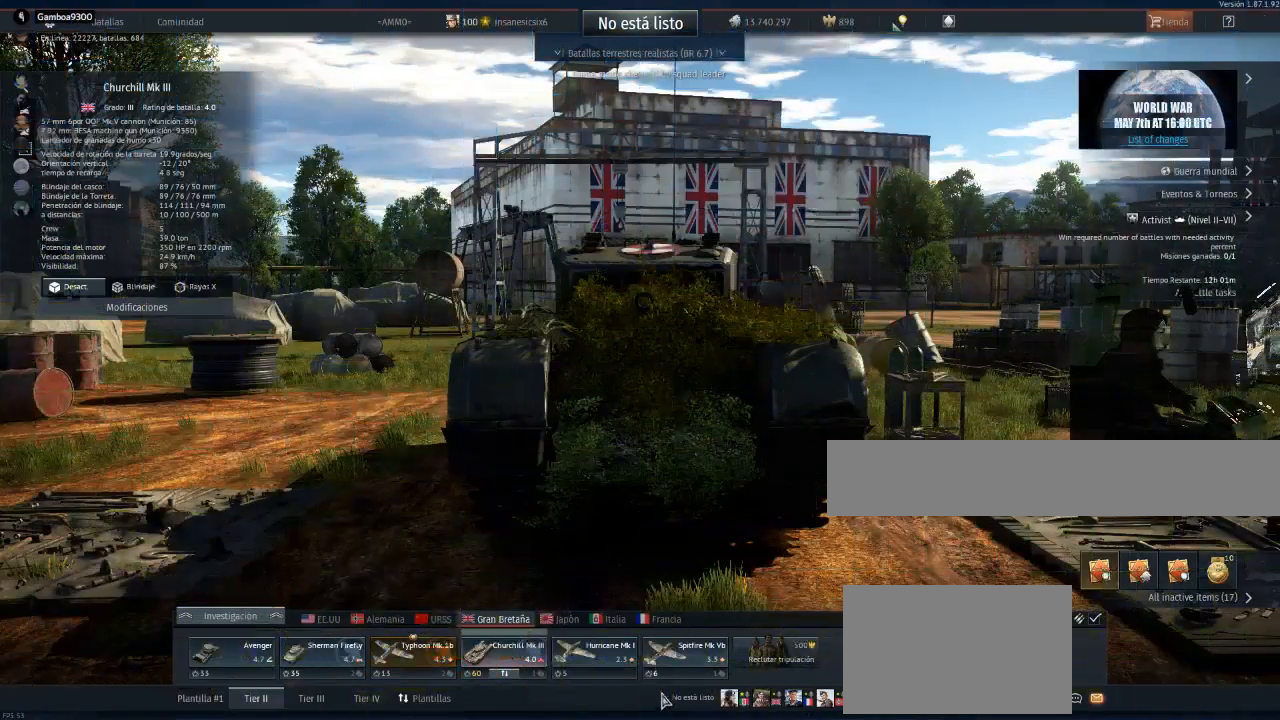
Gameplay with keyboard and mouse; each line is a JSON object with the keys and mouse buttons held at the frame after it. "events" lists presses ("down") and releases ("up") of "1", "2", "3", "4", "5", "a", "alt", "c", "caps_lock", "ctrl", "d", "e", "f", "g", "q", "r", "s", "shift", "space", "t", "tab", "v", "w", "x", "z", "mouse_left", "mouse_wheel" and "mouse_right" between this image and that frame as [ms after this image, input, new state], when the widget could be followed in between. "mouse_left", "mouse_wheel", "mouse_right" = the "left", "wheel", "right" buttons of the "mouse" list. No other keys are recorded. "wheel" means that the mouse wheel is clicked or scrolled. "mouse_move" is the direction in which the mouse moves at that frame (one of eight, or "still"), when it could be read.
{"keys": [], "mouse": [], "mouse_move": "right", "events": []}
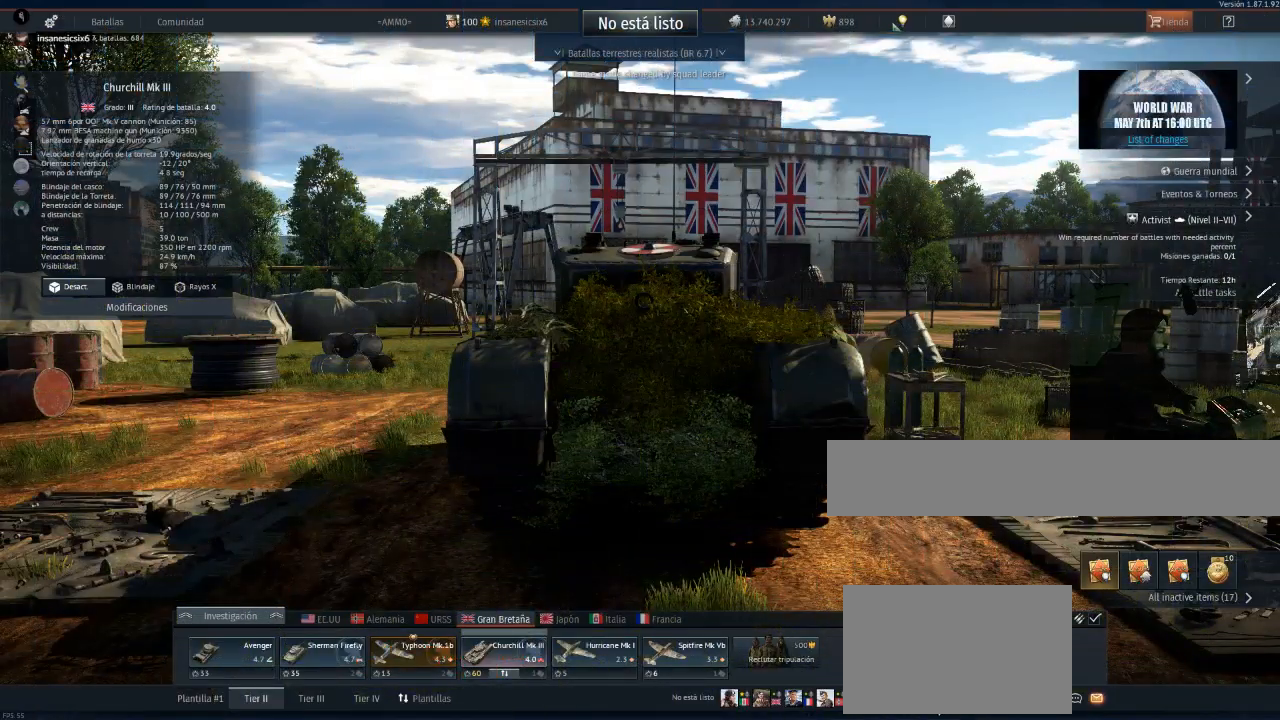
{"keys": [], "mouse": [], "mouse_move": "still", "events": []}
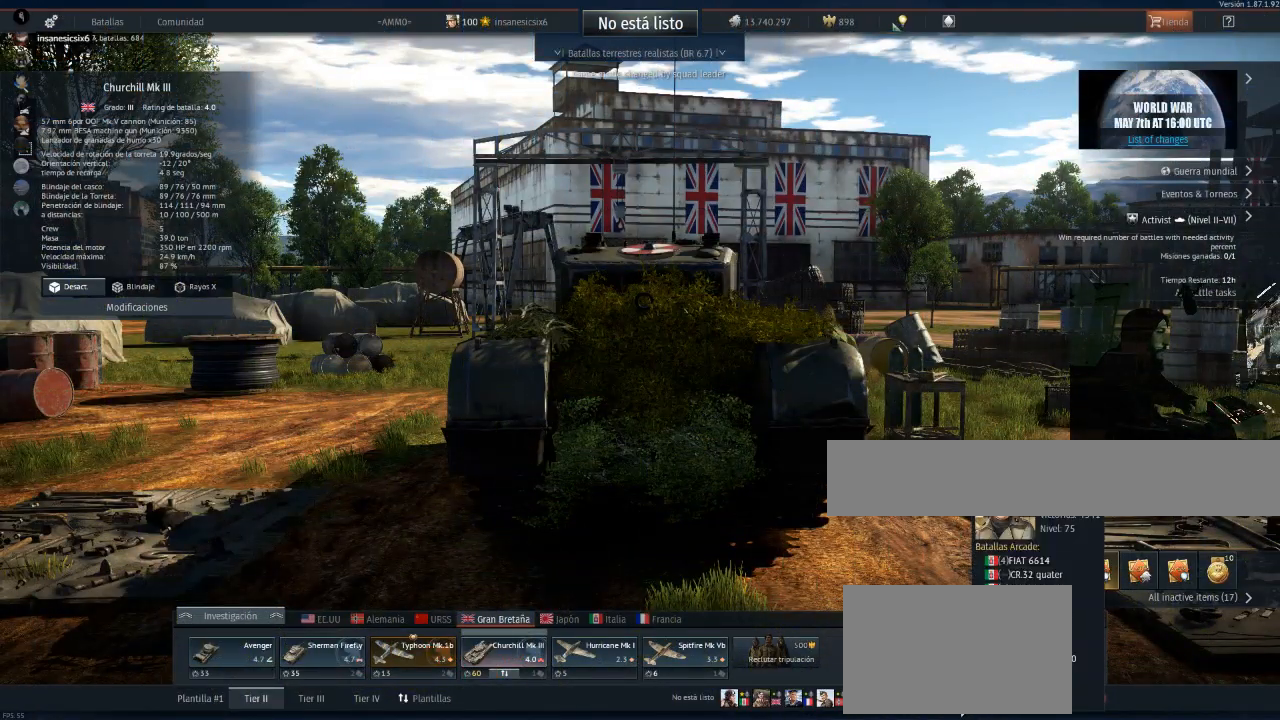
{"keys": [], "mouse": [], "mouse_move": "still", "events": []}
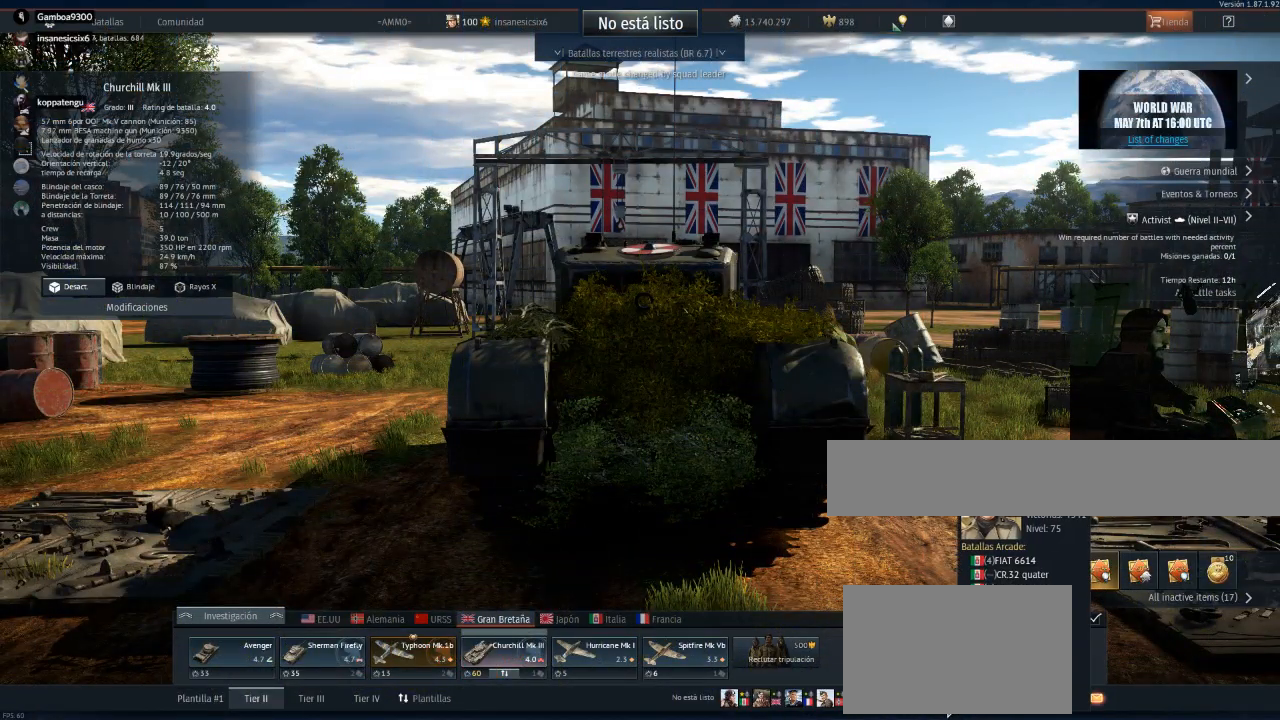
{"keys": [], "mouse": [], "mouse_move": "still", "events": []}
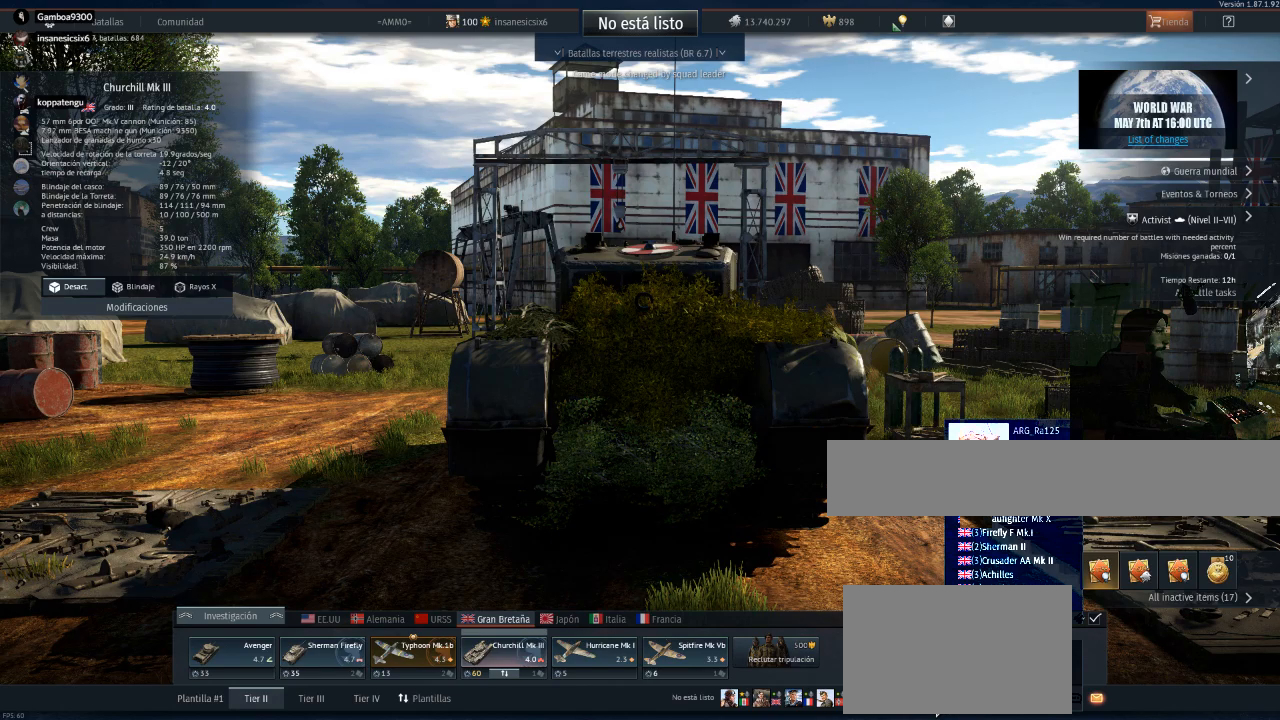
{"keys": [], "mouse": [], "mouse_move": "left", "events": []}
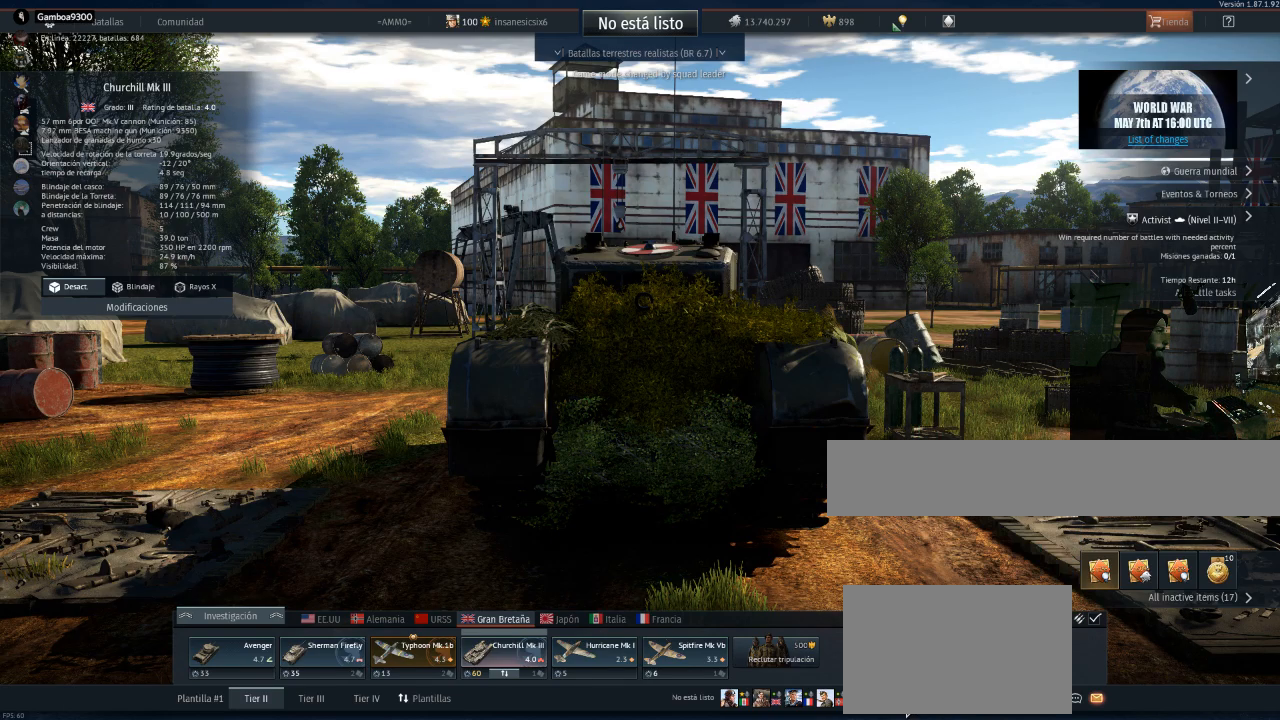
{"keys": [], "mouse": [], "mouse_move": "still", "events": []}
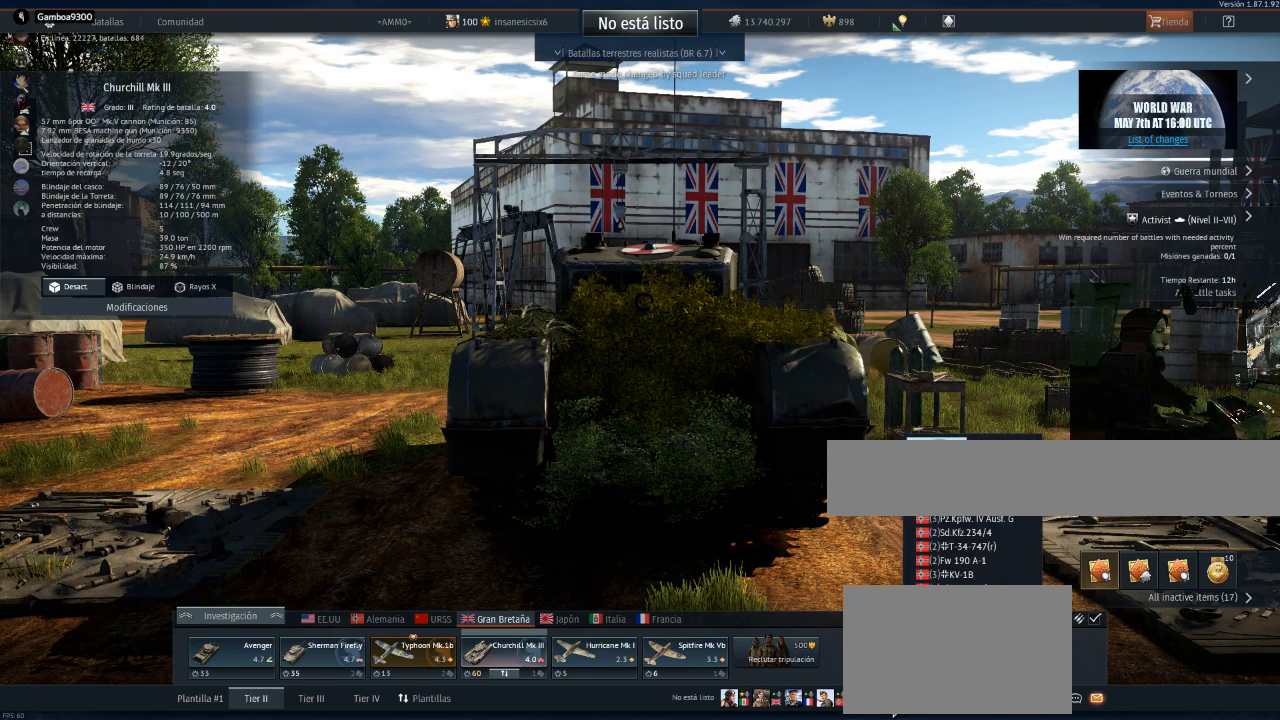
{"keys": [], "mouse": [], "mouse_move": "left", "events": []}
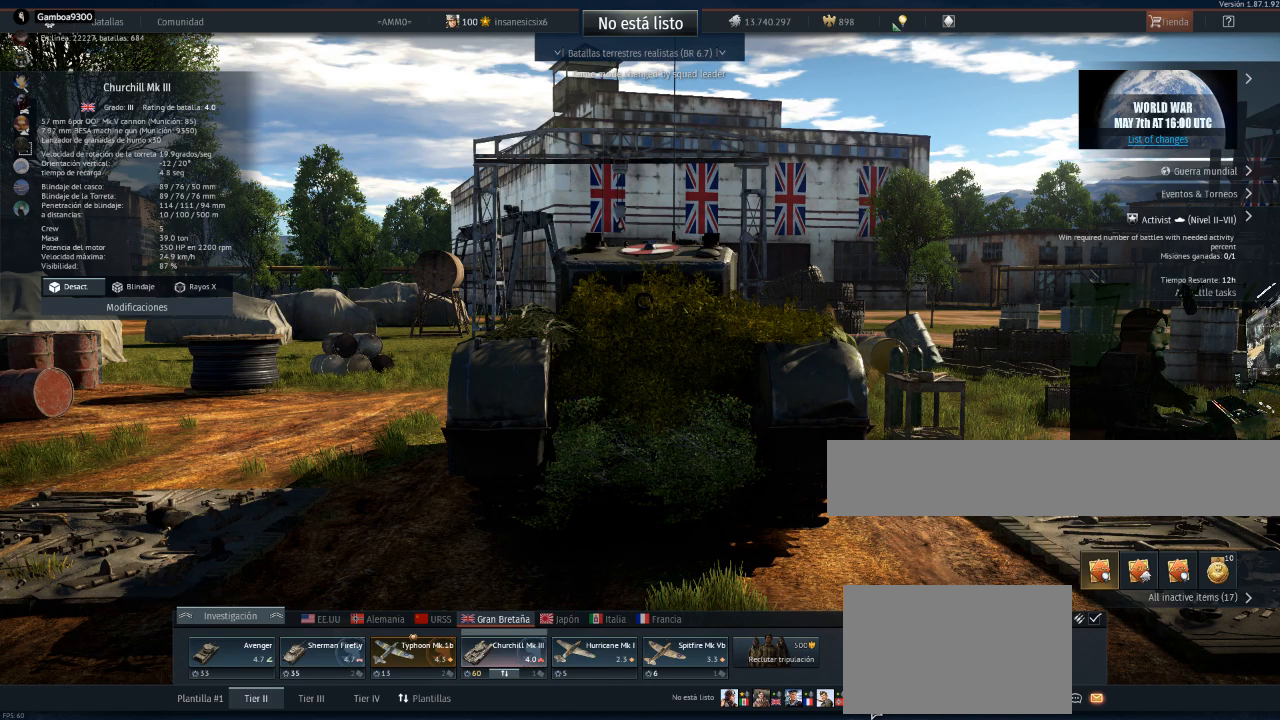
{"keys": [], "mouse": [], "mouse_move": "still", "events": []}
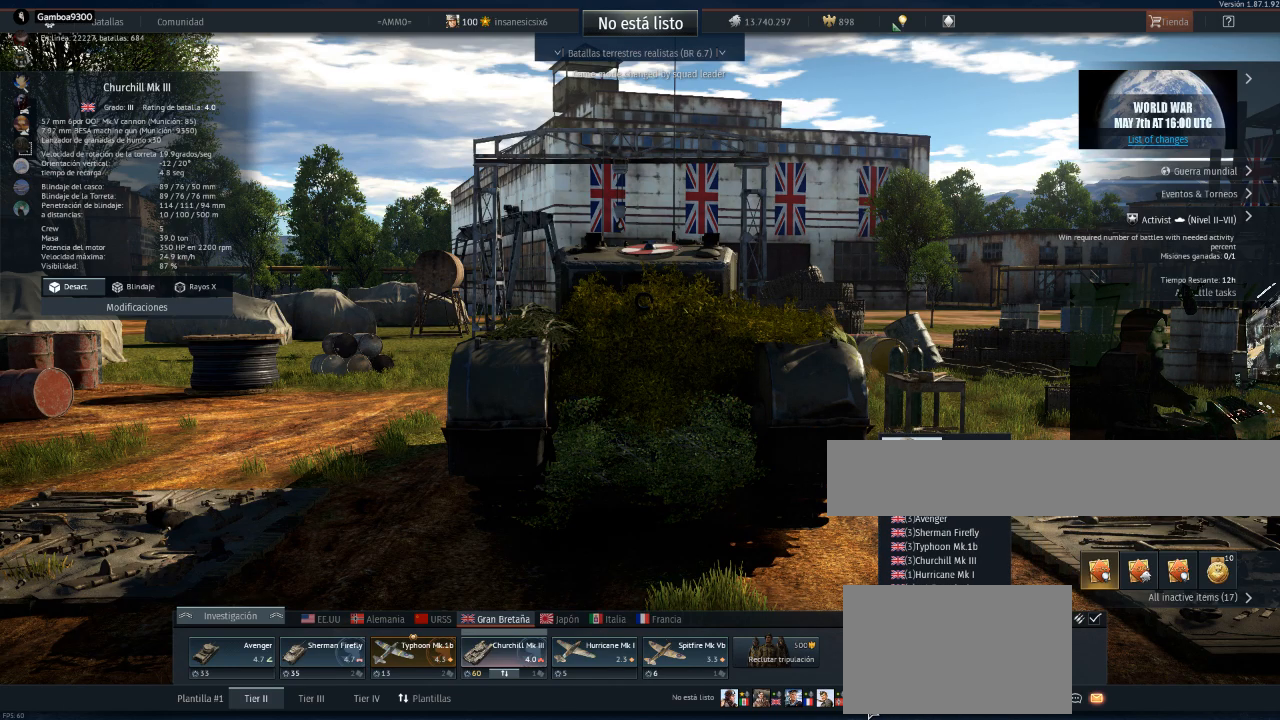
{"keys": [], "mouse": [], "mouse_move": "left", "events": []}
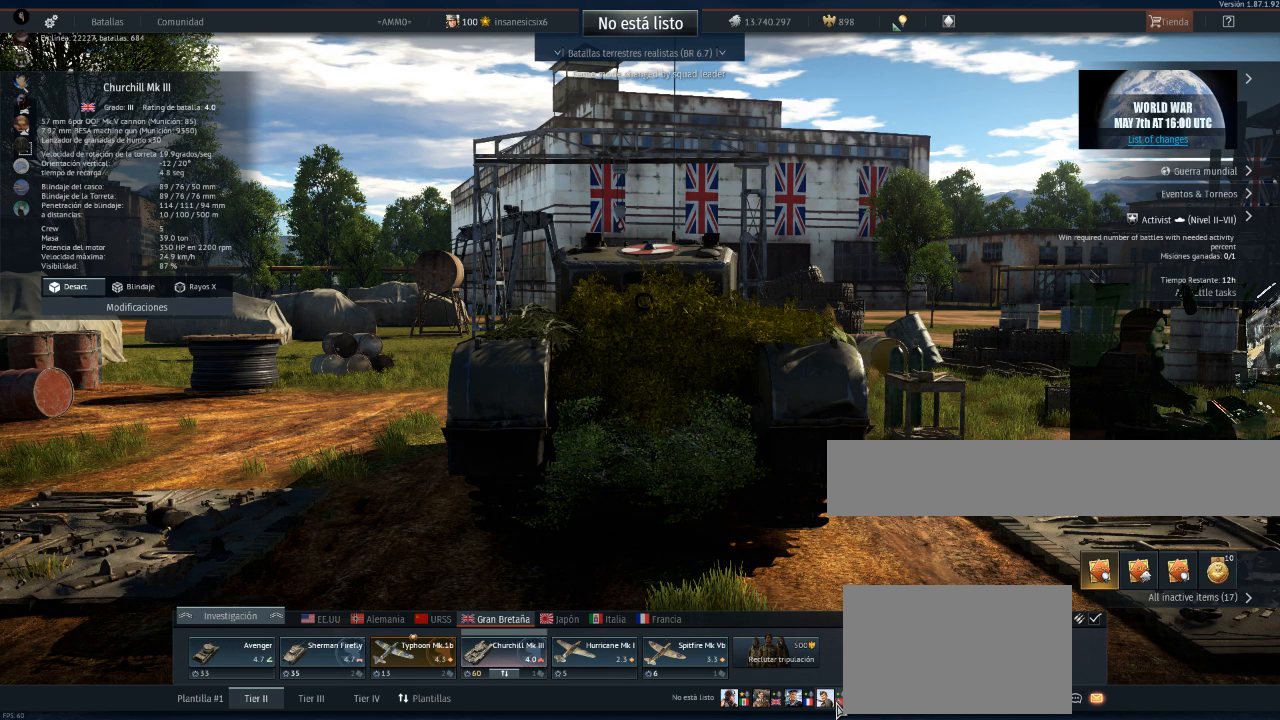
{"keys": [], "mouse": [], "mouse_move": "still", "events": []}
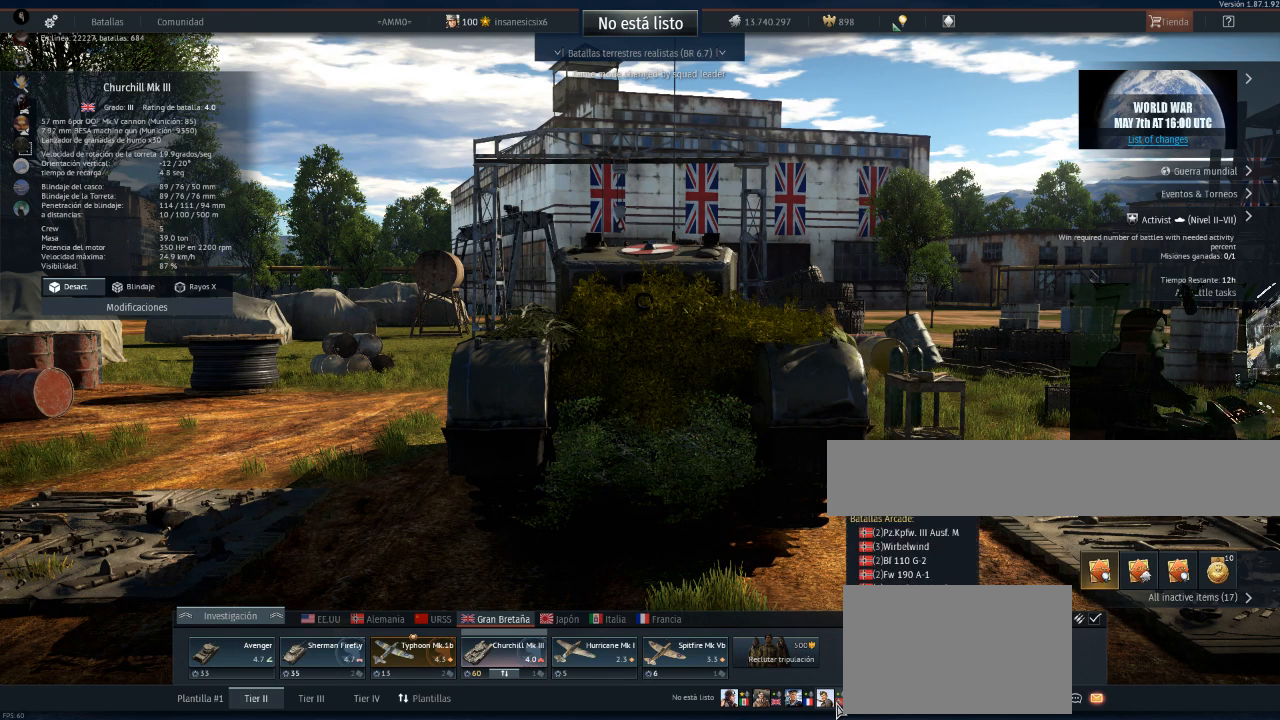
{"keys": [], "mouse": [], "mouse_move": "still", "events": []}
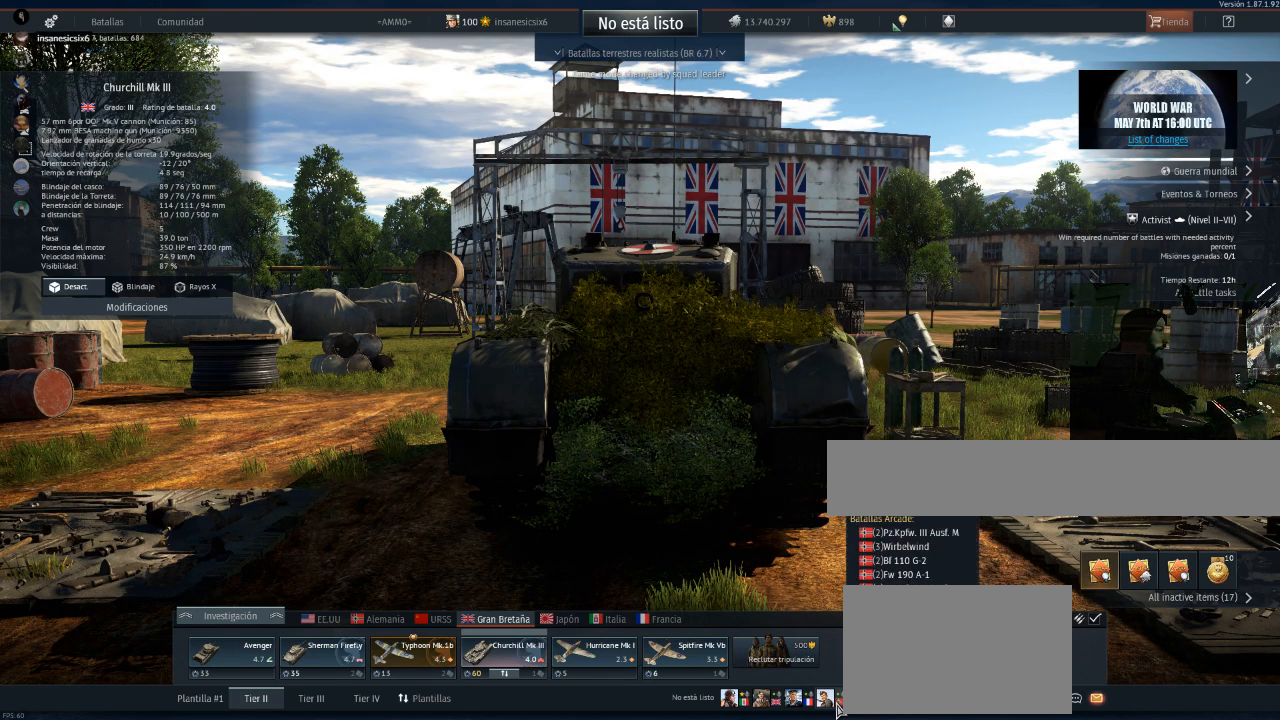
{"keys": [], "mouse": [], "mouse_move": "still", "events": []}
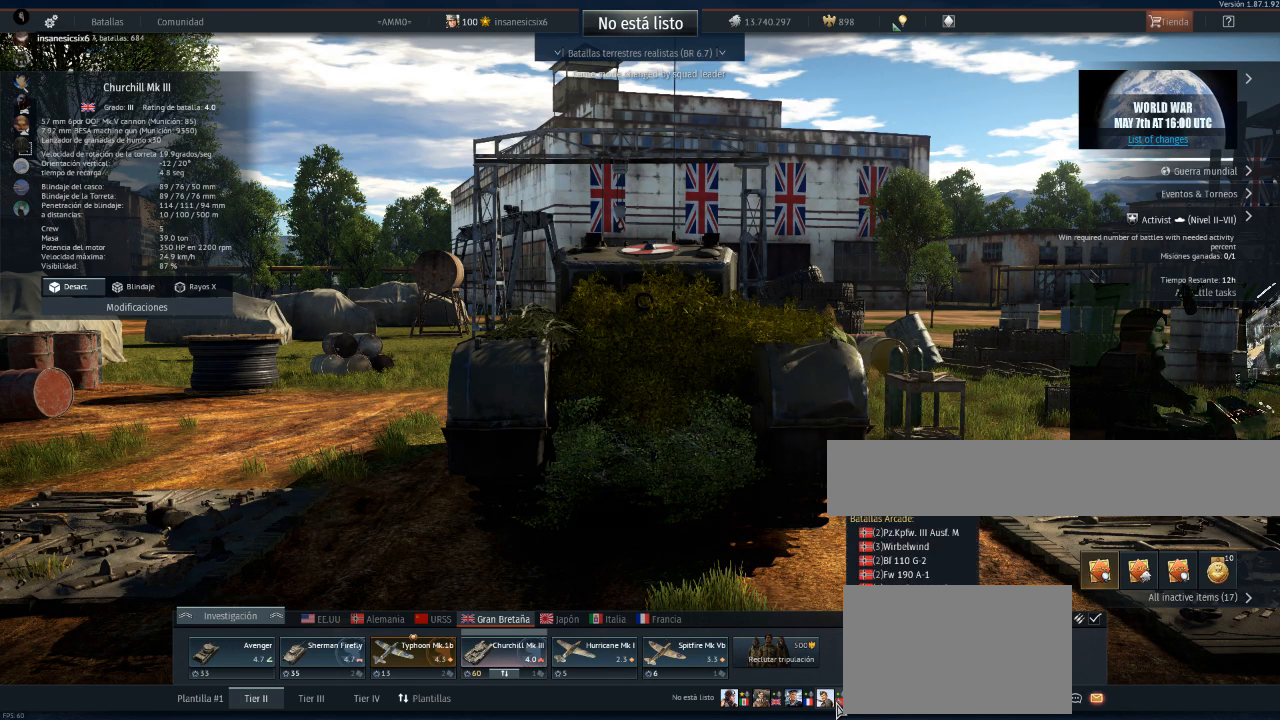
{"keys": [], "mouse": [], "mouse_move": "up-right", "events": []}
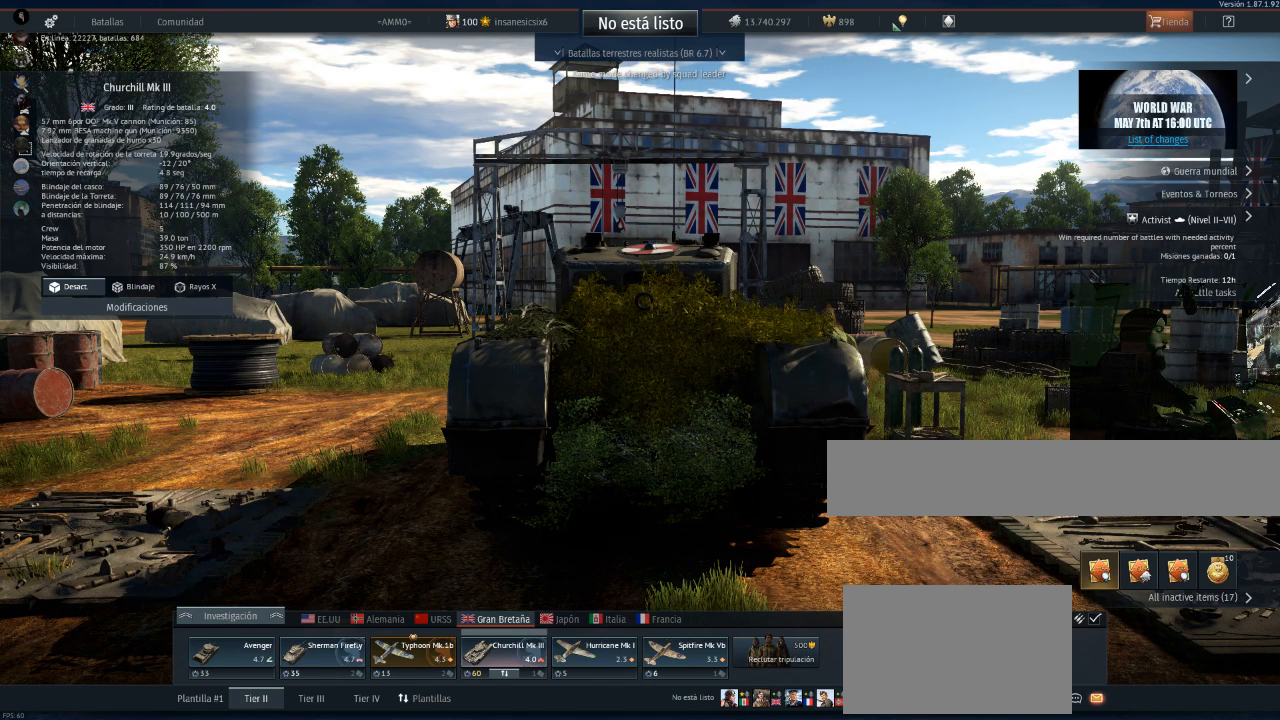
{"keys": [], "mouse": [], "mouse_move": "still", "events": []}